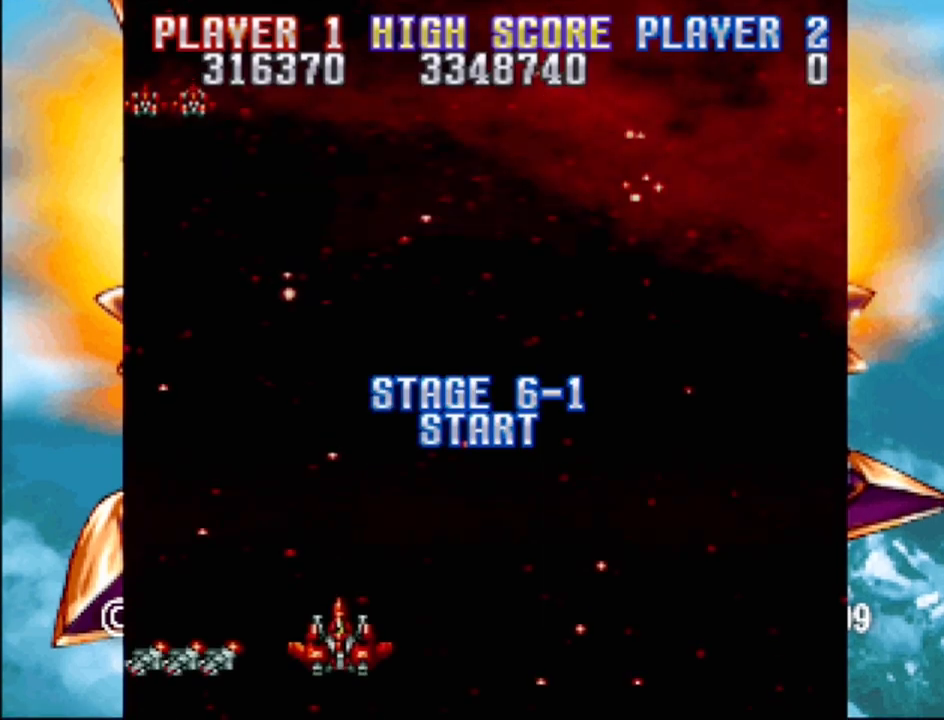
Gameplay with a controller (PlayStation layout); each line is a JSON object with the inputs held at the frame after it. "events" lists button and stick changes between this image and that frame as [ms after this image, input, new state], when the widget could be followed in between. Not read: L3 R3 left_stick right_stick.
{"buttons": ["DPAD_UP"], "events": [[450, "DPAD_UP", "down"]]}
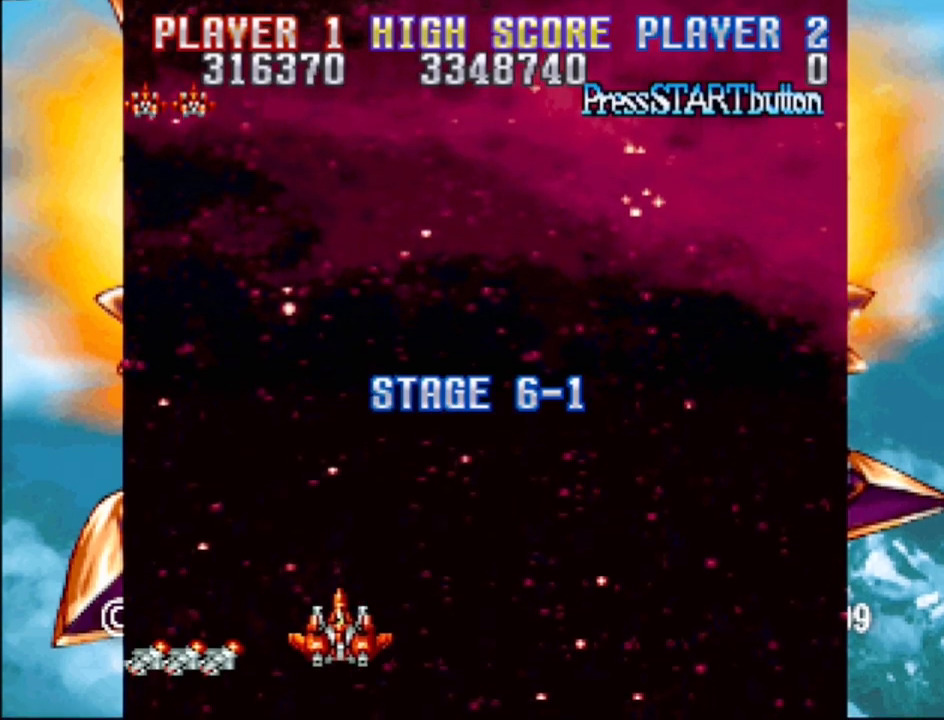
{"buttons": [], "events": [[83, "DPAD_RIGHT", "down"], [333, "DPAD_UP", "up"], [367, "DPAD_RIGHT", "up"]]}
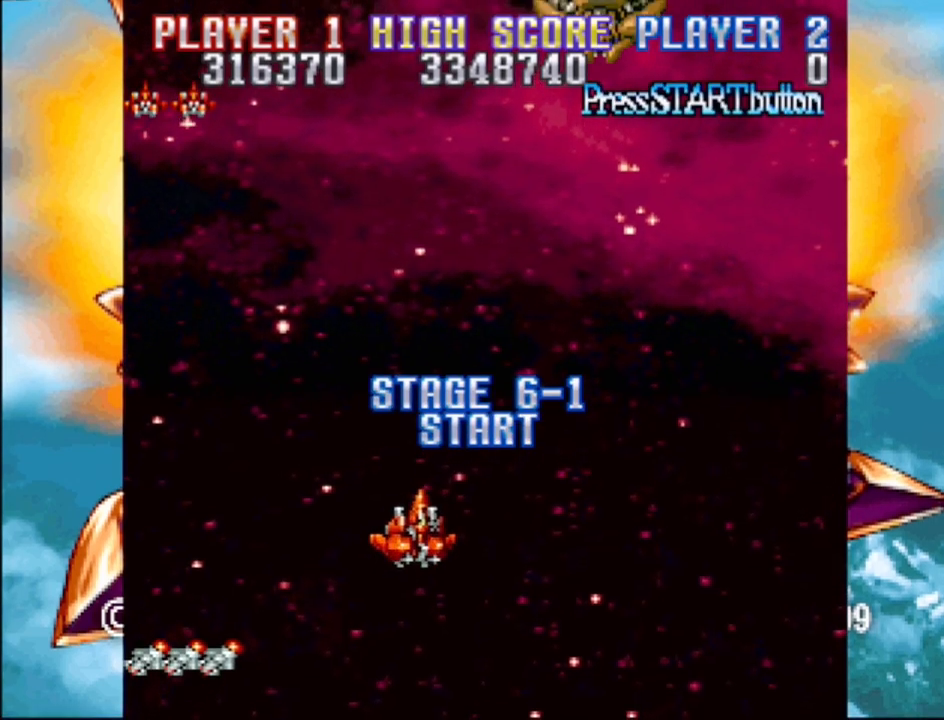
{"buttons": ["CROSS", "DPAD_RIGHT"], "events": [[17, "CROSS", "down"], [117, "DPAD_RIGHT", "down"]]}
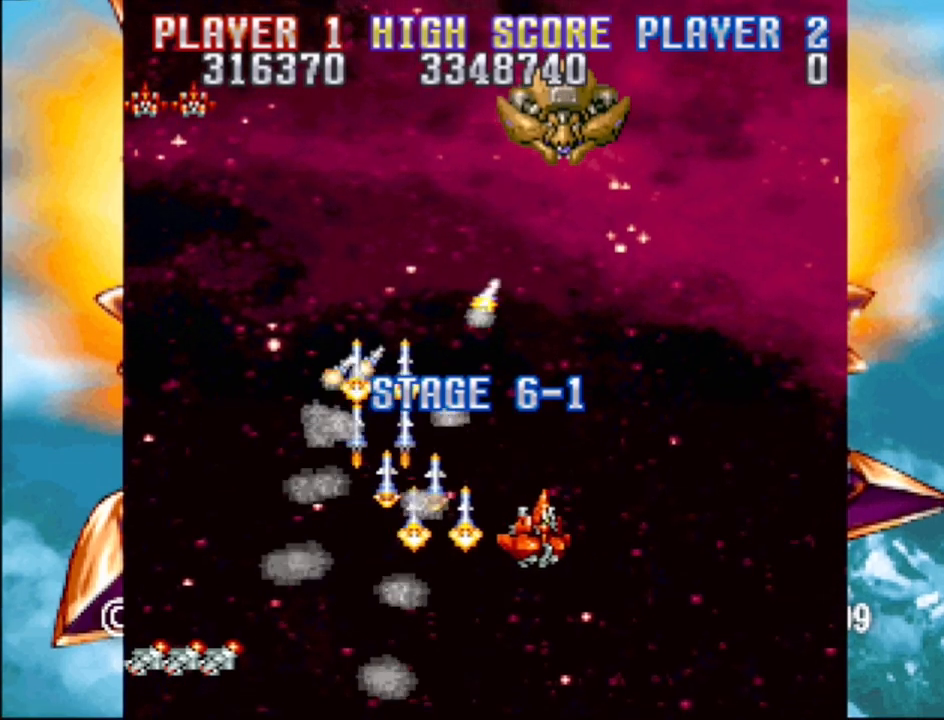
{"buttons": ["CROSS", "DPAD_DOWN", "DPAD_LEFT"], "events": [[133, "DPAD_RIGHT", "up"], [383, "DPAD_LEFT", "down"], [400, "DPAD_DOWN", "down"]]}
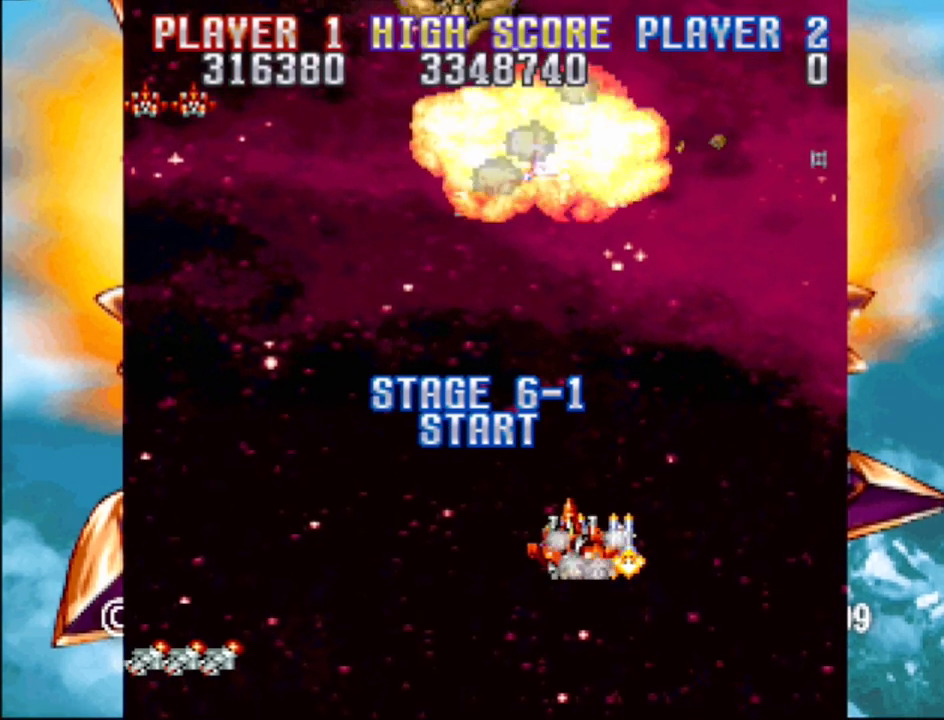
{"buttons": ["CROSS", "DPAD_UP", "DPAD_LEFT"], "events": [[167, "DPAD_DOWN", "up"], [183, "DPAD_LEFT", "up"], [367, "DPAD_LEFT", "down"], [383, "DPAD_UP", "down"]]}
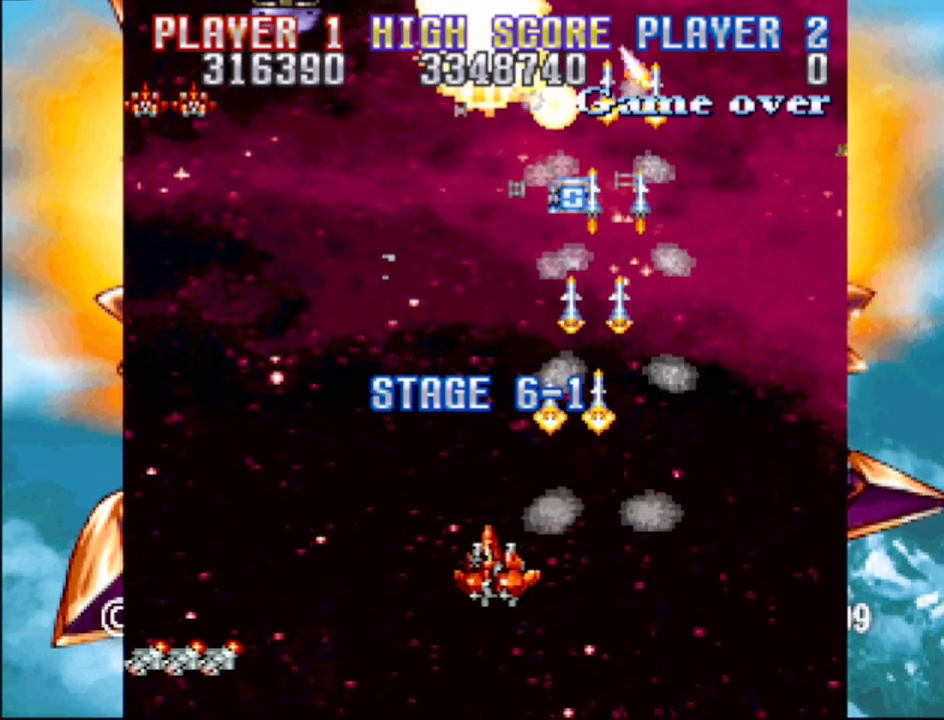
{"buttons": ["CROSS", "DPAD_LEFT"], "events": [[150, "DPAD_UP", "up"], [167, "DPAD_LEFT", "up"], [417, "DPAD_LEFT", "down"]]}
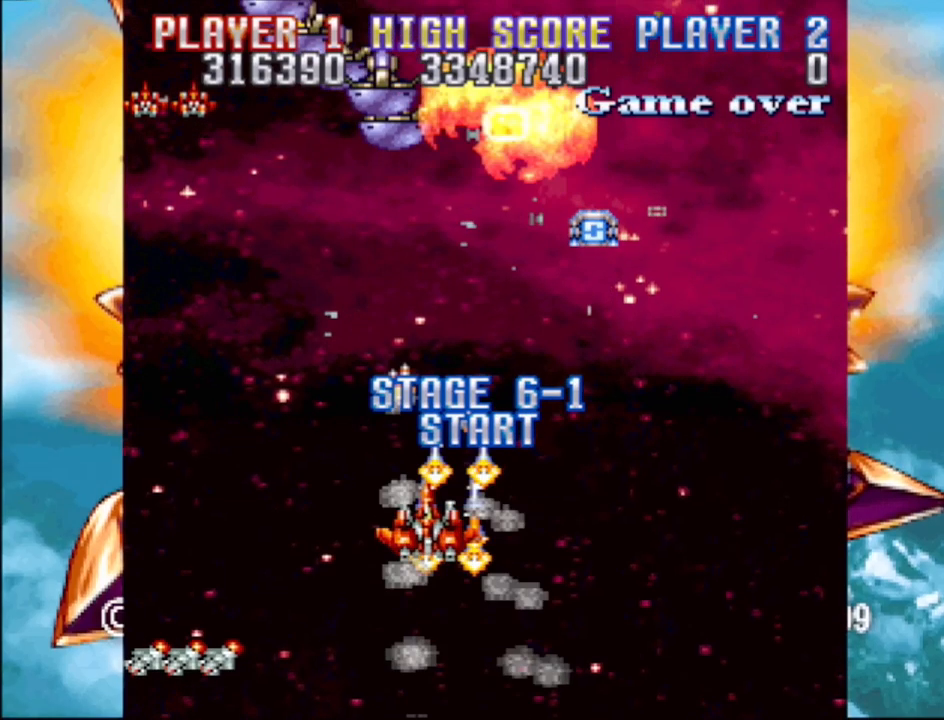
{"buttons": ["CROSS"], "events": [[100, "DPAD_LEFT", "up"], [283, "DPAD_LEFT", "down"], [450, "DPAD_LEFT", "up"]]}
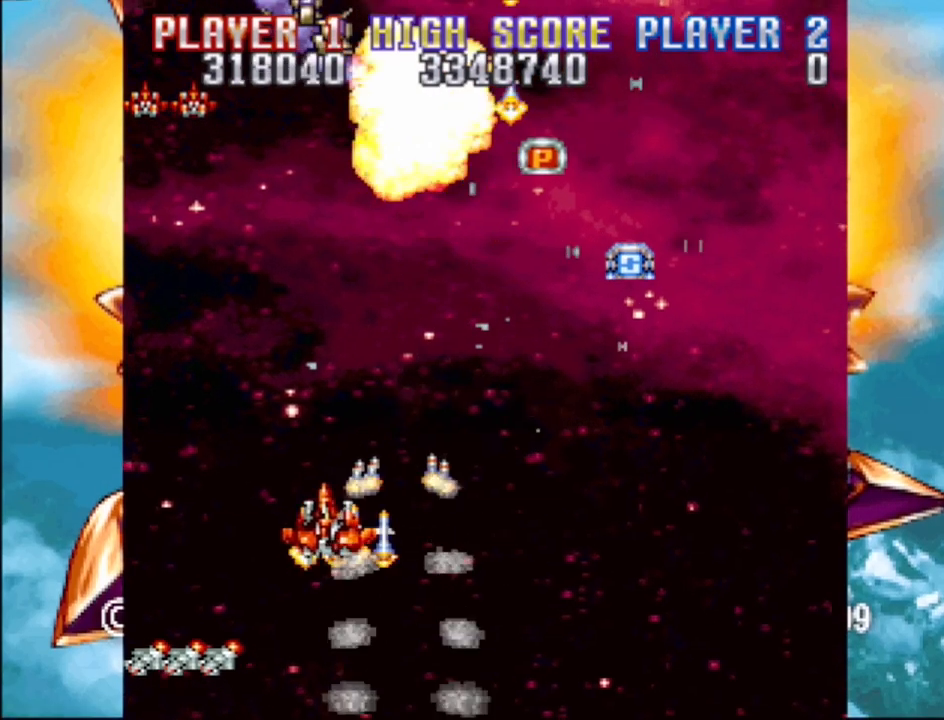
{"buttons": ["CROSS"], "events": [[167, "DPAD_RIGHT", "down"], [317, "DPAD_UP", "down"], [433, "DPAD_UP", "up"], [500, "DPAD_RIGHT", "up"]]}
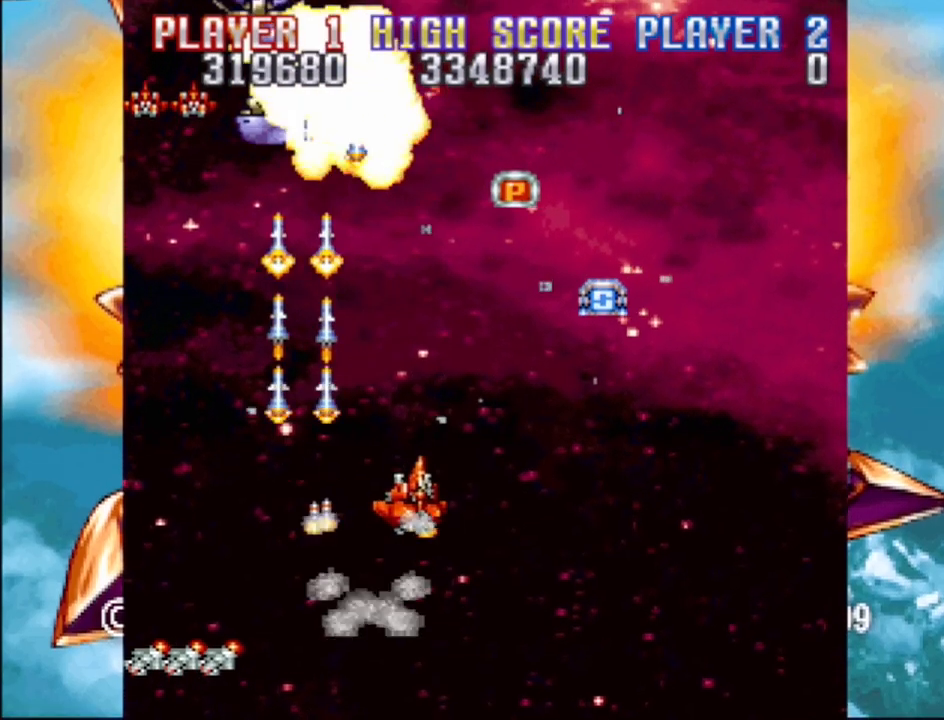
{"buttons": ["CROSS", "DPAD_UP", "DPAD_RIGHT"], "events": [[200, "DPAD_UP", "down"], [233, "DPAD_RIGHT", "down"]]}
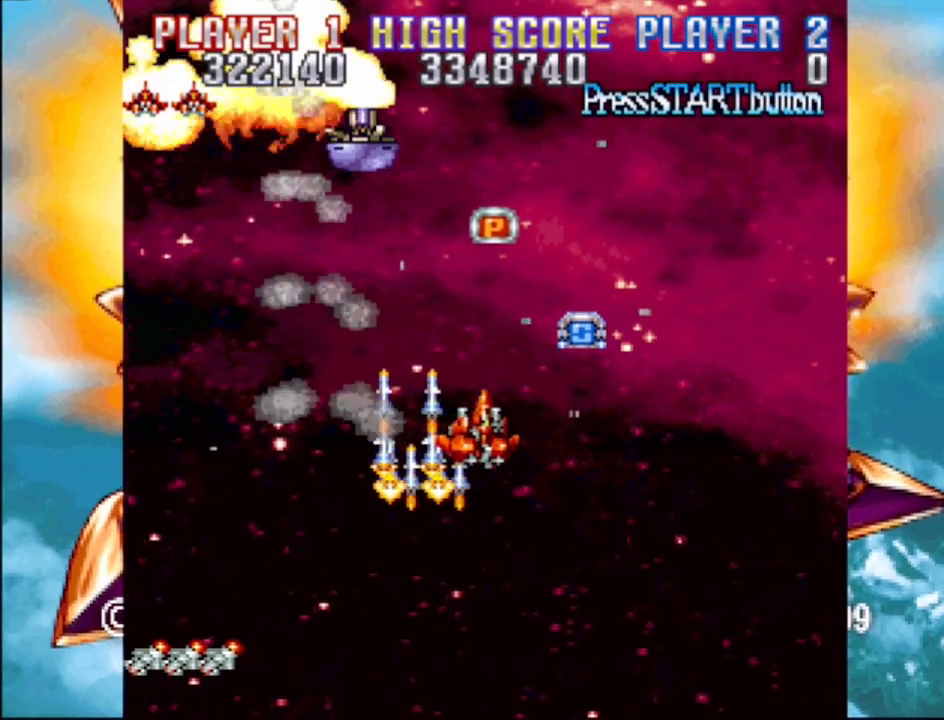
{"buttons": ["CROSS", "DPAD_UP"], "events": [[133, "DPAD_RIGHT", "up"], [183, "DPAD_LEFT", "down"], [483, "DPAD_LEFT", "up"]]}
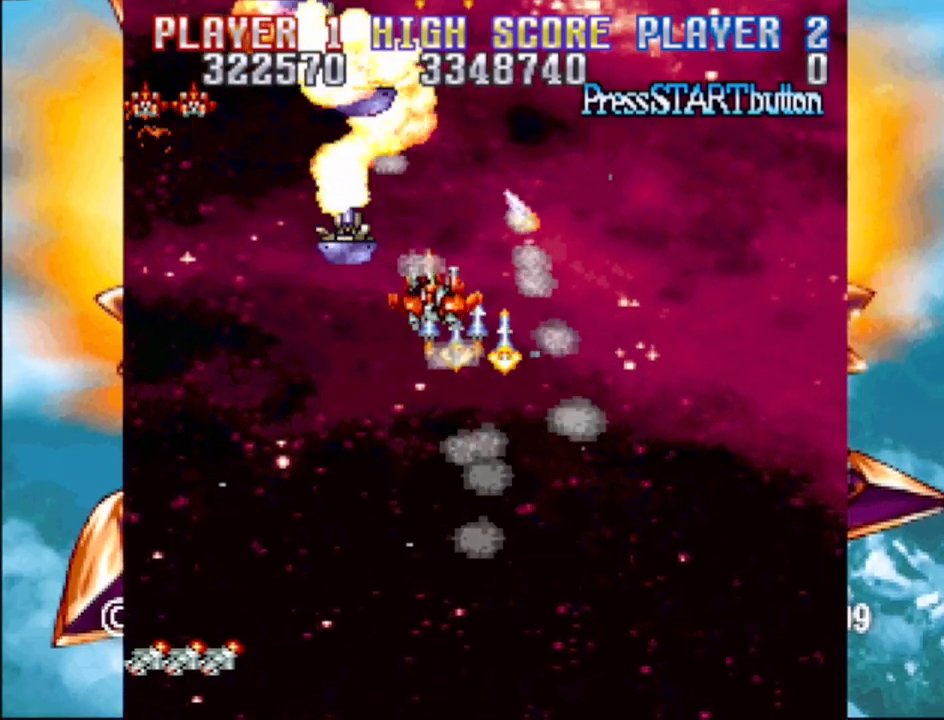
{"buttons": ["CROSS", "DPAD_DOWN"], "events": [[17, "DPAD_RIGHT", "down"], [33, "DPAD_UP", "up"], [100, "DPAD_DOWN", "down"], [233, "DPAD_RIGHT", "up"]]}
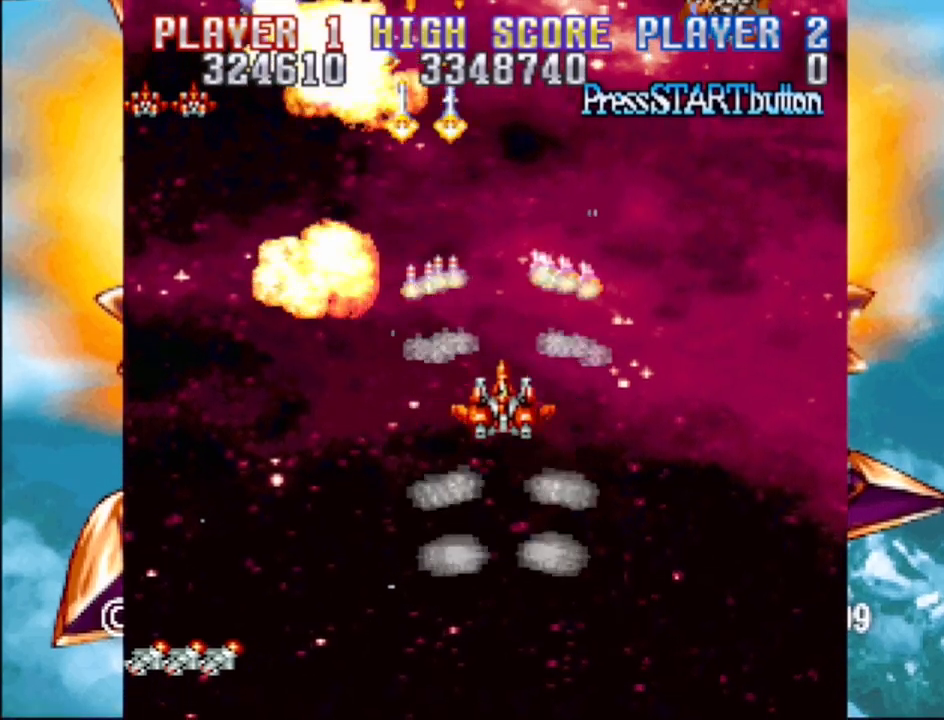
{"buttons": ["CROSS"], "events": [[117, "DPAD_LEFT", "down"], [417, "DPAD_LEFT", "up"], [433, "DPAD_DOWN", "up"]]}
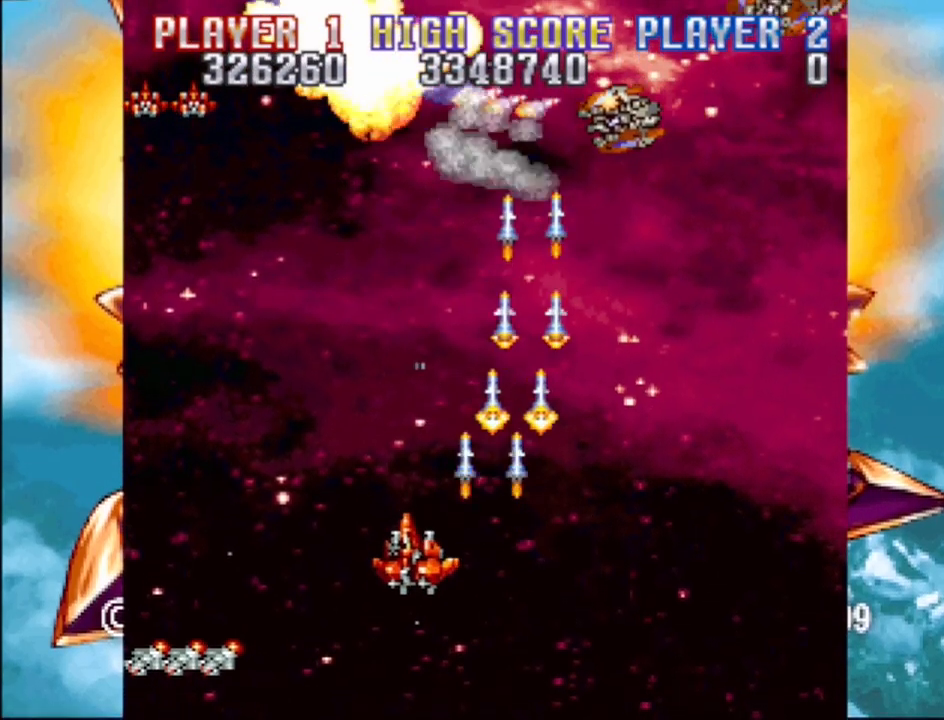
{"buttons": ["CROSS", "DPAD_RIGHT"], "events": [[217, "DPAD_RIGHT", "down"]]}
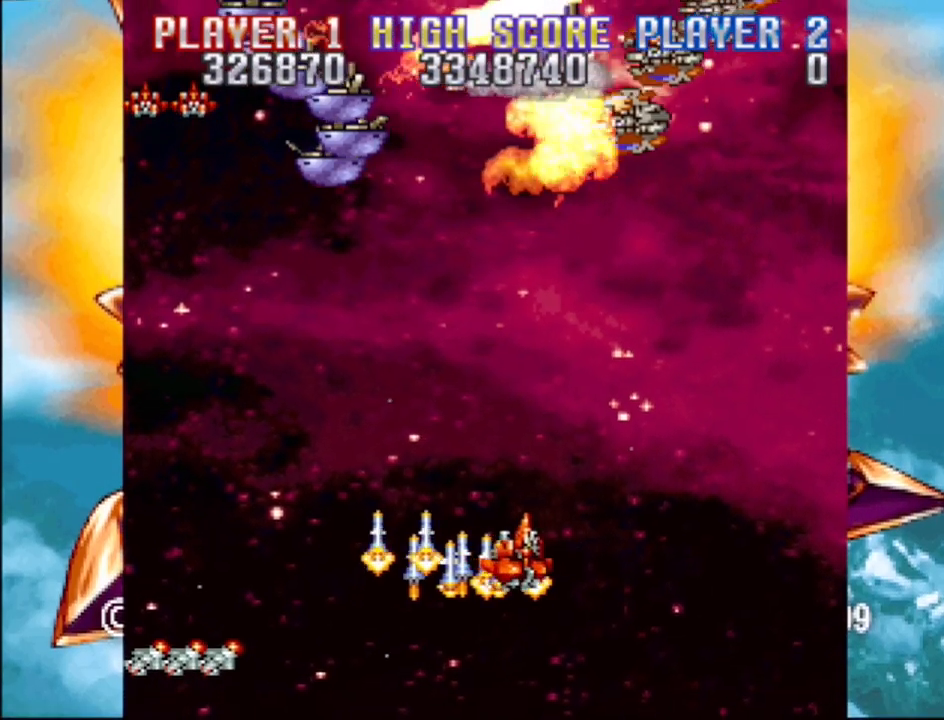
{"buttons": ["CROSS", "DPAD_LEFT"], "events": [[133, "DPAD_RIGHT", "up"], [167, "DPAD_LEFT", "down"]]}
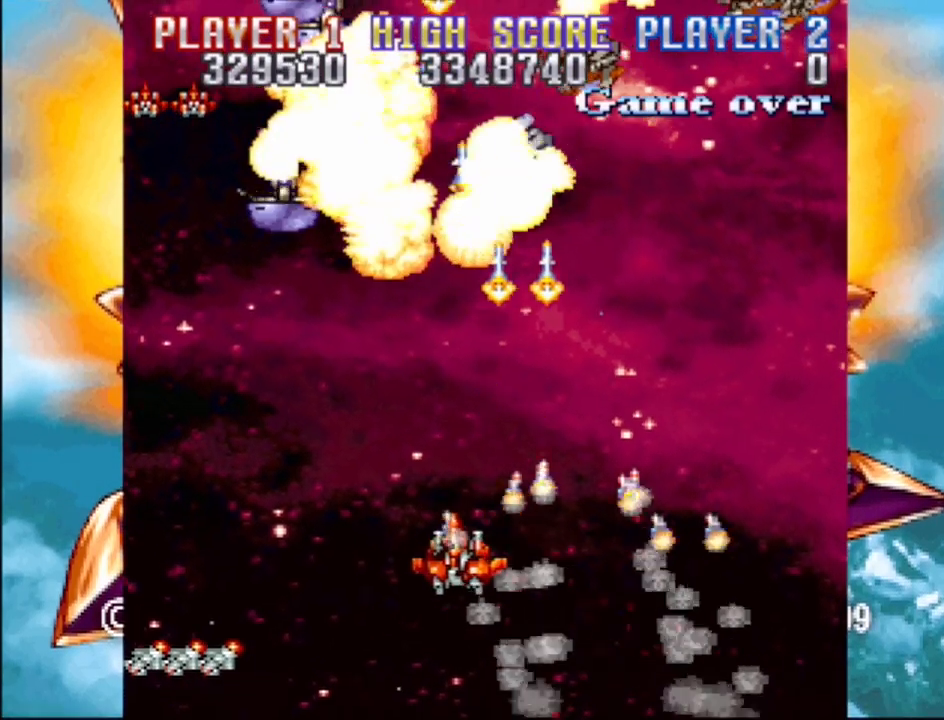
{"buttons": ["CROSS", "DPAD_RIGHT"], "events": [[450, "DPAD_LEFT", "up"], [467, "DPAD_RIGHT", "down"]]}
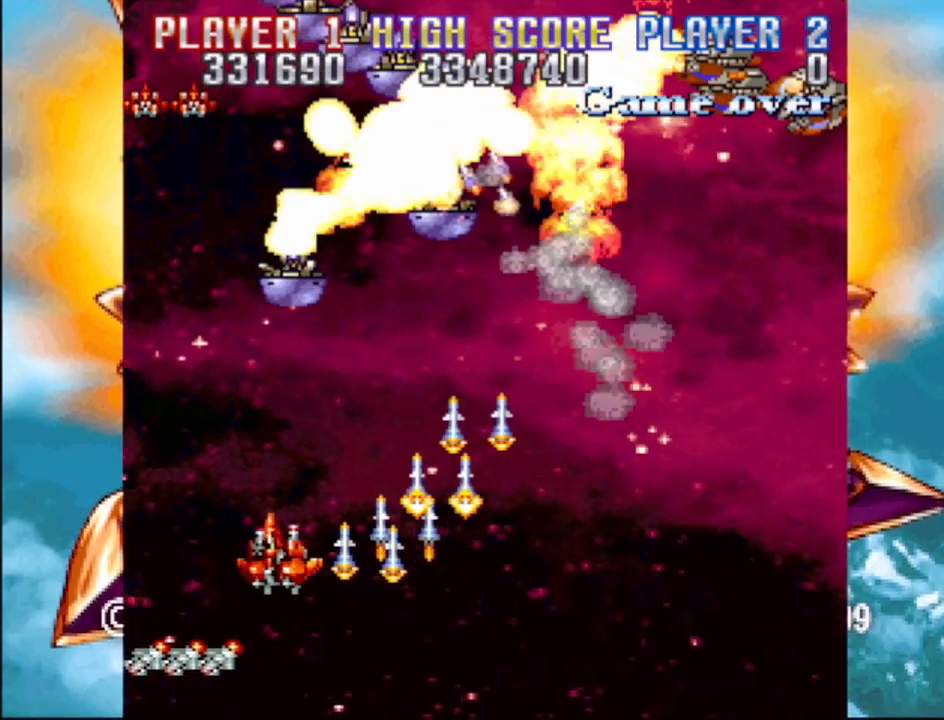
{"buttons": ["CROSS", "DPAD_RIGHT"], "events": []}
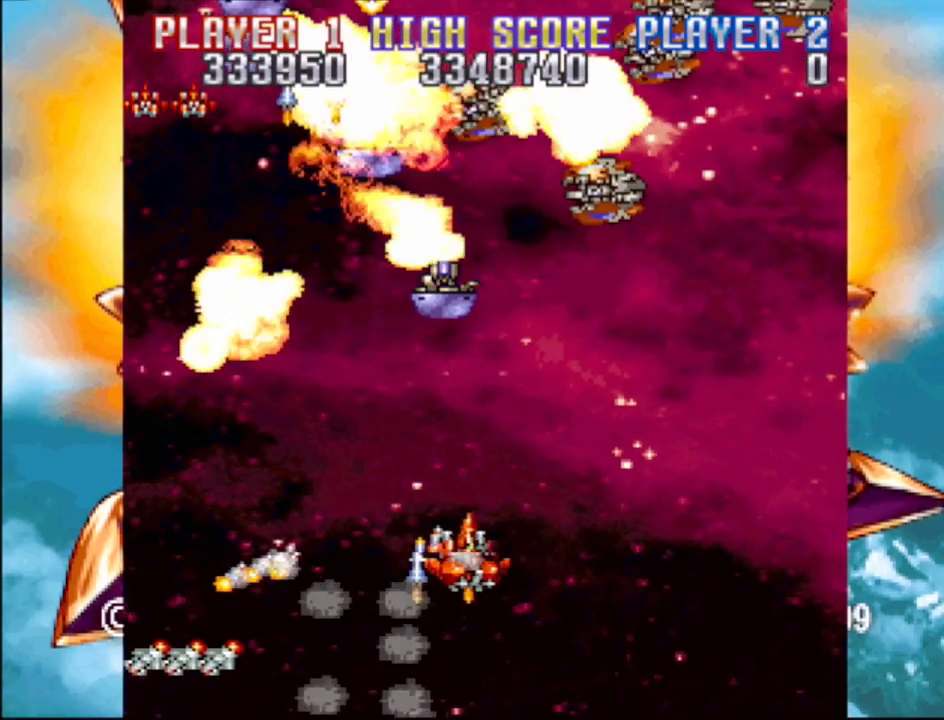
{"buttons": ["CROSS", "DPAD_LEFT"], "events": [[17, "DPAD_RIGHT", "up"], [317, "DPAD_LEFT", "down"]]}
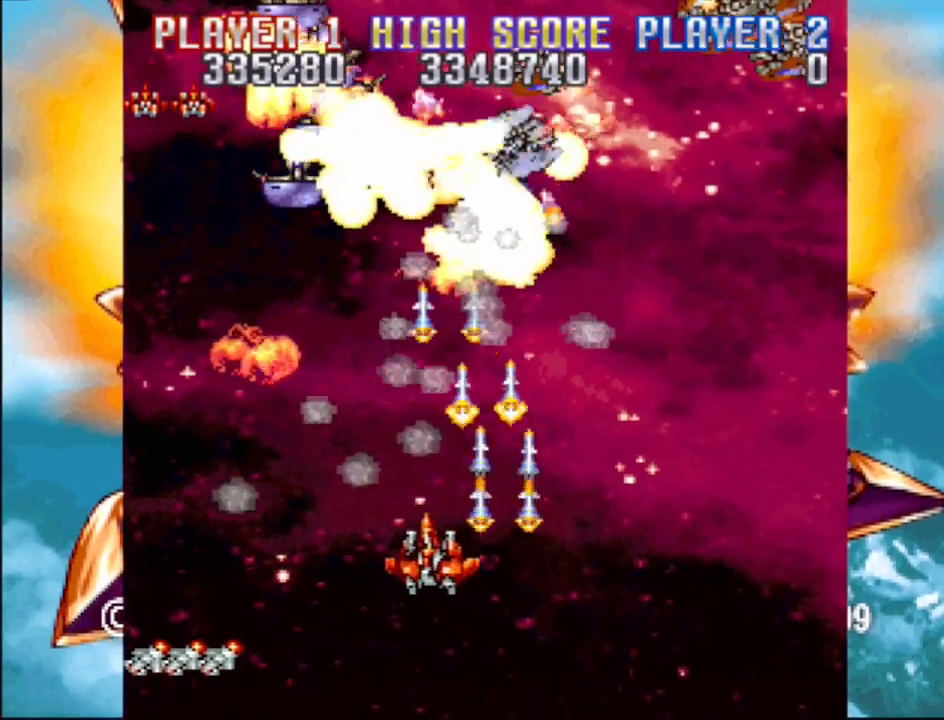
{"buttons": ["CROSS", "DPAD_RIGHT"], "events": [[17, "DPAD_LEFT", "up"], [100, "DPAD_LEFT", "down"], [317, "DPAD_LEFT", "up"], [483, "DPAD_RIGHT", "down"]]}
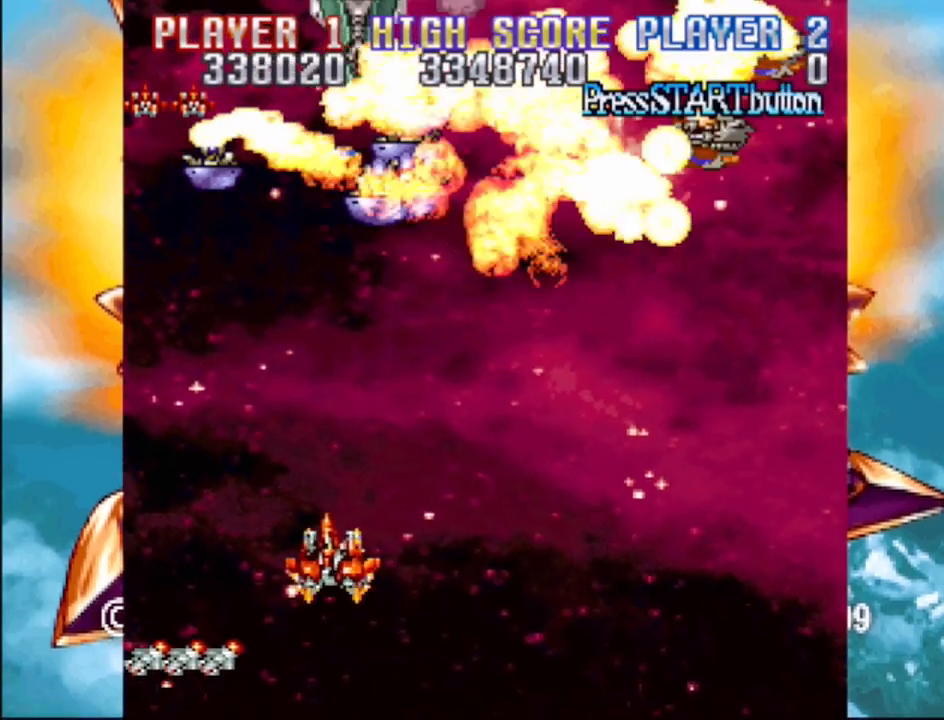
{"buttons": ["CROSS", "DPAD_DOWN", "DPAD_LEFT"], "events": [[200, "DPAD_UP", "down"], [267, "DPAD_RIGHT", "up"], [300, "DPAD_LEFT", "down"], [333, "DPAD_UP", "up"], [500, "DPAD_DOWN", "down"]]}
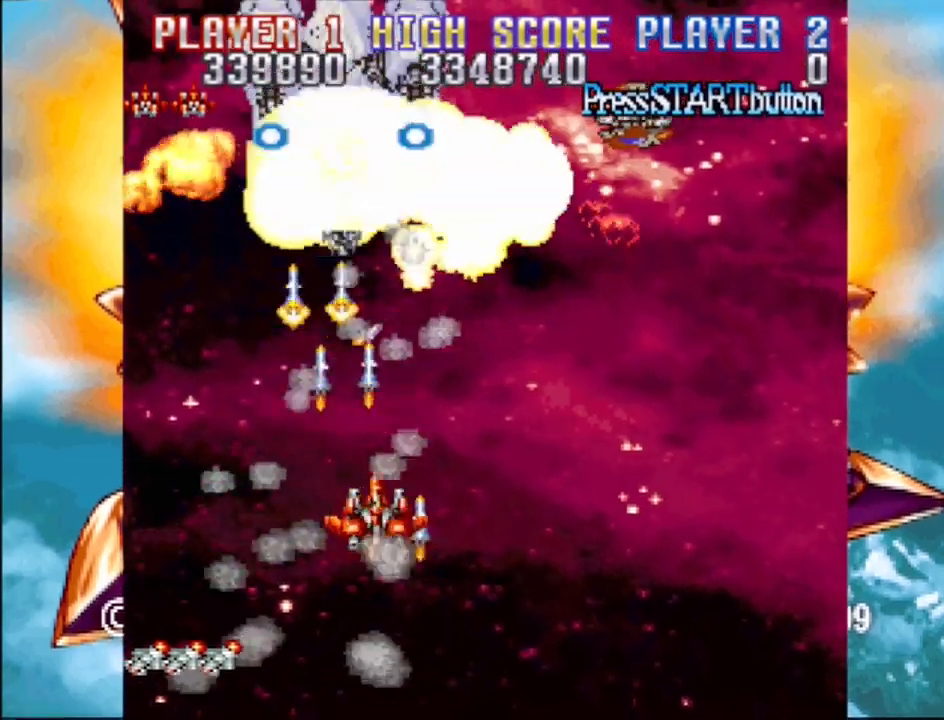
{"buttons": ["CROSS", "DPAD_RIGHT"], "events": [[83, "DPAD_LEFT", "up"], [117, "DPAD_RIGHT", "down"], [450, "DPAD_DOWN", "up"]]}
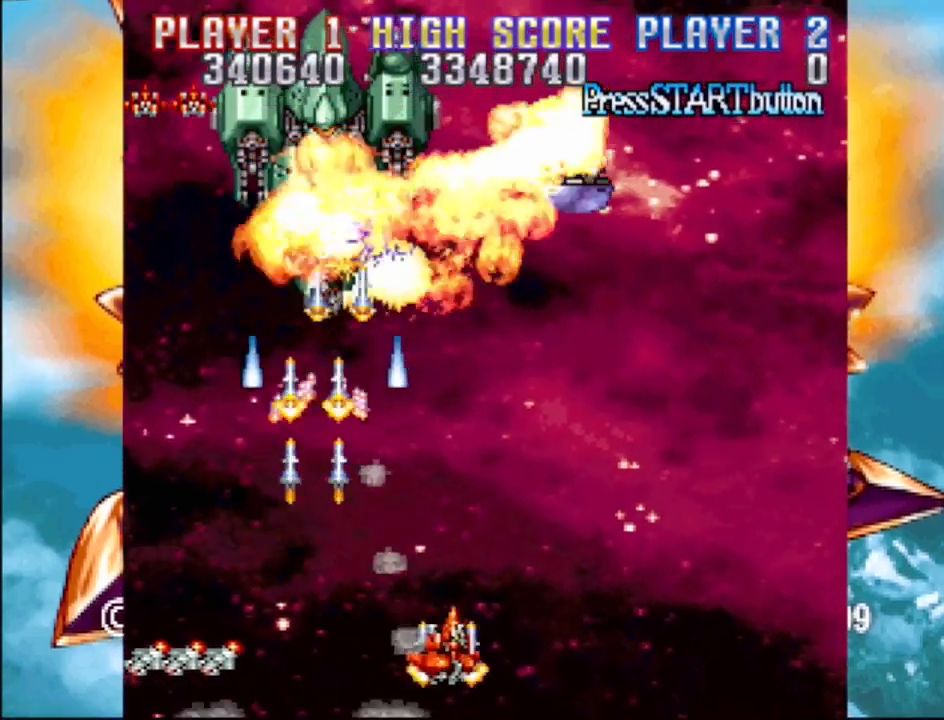
{"buttons": ["CROSS", "DPAD_DOWN", "DPAD_LEFT"], "events": [[17, "DPAD_UP", "down"], [267, "DPAD_RIGHT", "up"], [333, "DPAD_LEFT", "down"], [417, "DPAD_UP", "up"], [483, "DPAD_DOWN", "down"]]}
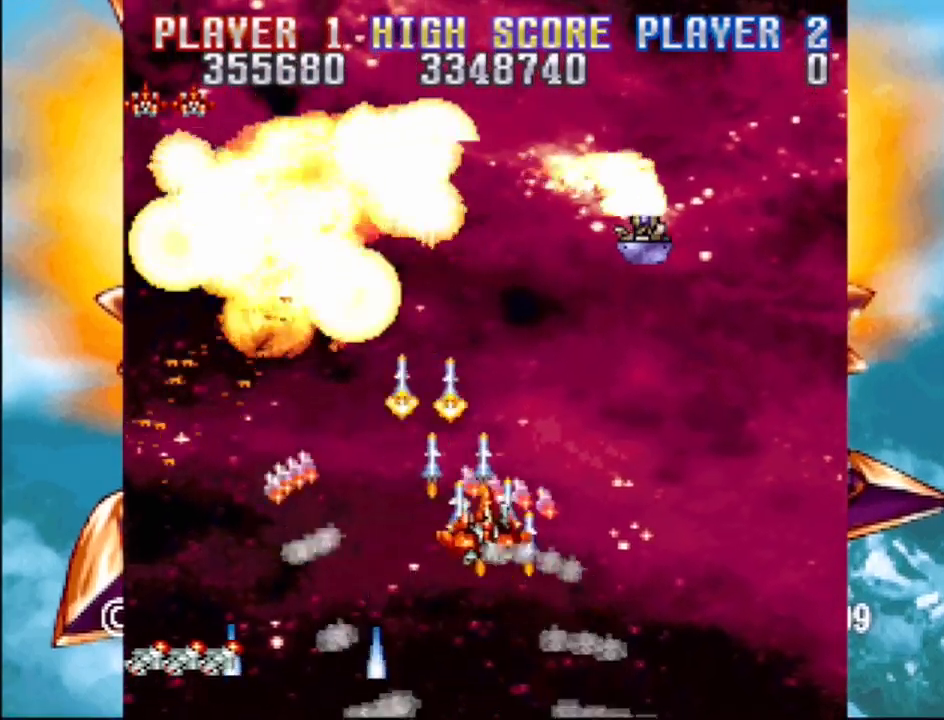
{"buttons": ["CROSS", "DPAD_UP", "DPAD_LEFT"], "events": [[67, "DPAD_LEFT", "up"], [83, "DPAD_RIGHT", "down"], [150, "DPAD_DOWN", "up"], [283, "DPAD_UP", "down"], [417, "DPAD_RIGHT", "up"], [467, "DPAD_LEFT", "down"]]}
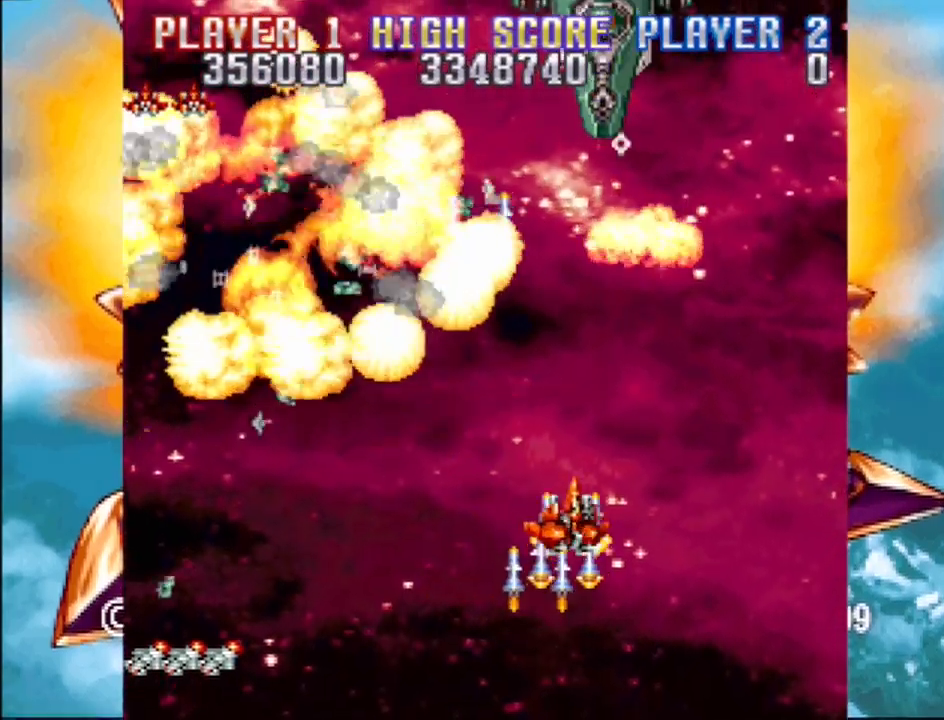
{"buttons": ["CROSS"], "events": [[83, "DPAD_UP", "up"], [117, "DPAD_DOWN", "down"], [117, "DPAD_LEFT", "up"], [133, "DPAD_RIGHT", "down"], [317, "DPAD_DOWN", "up"], [467, "DPAD_RIGHT", "up"]]}
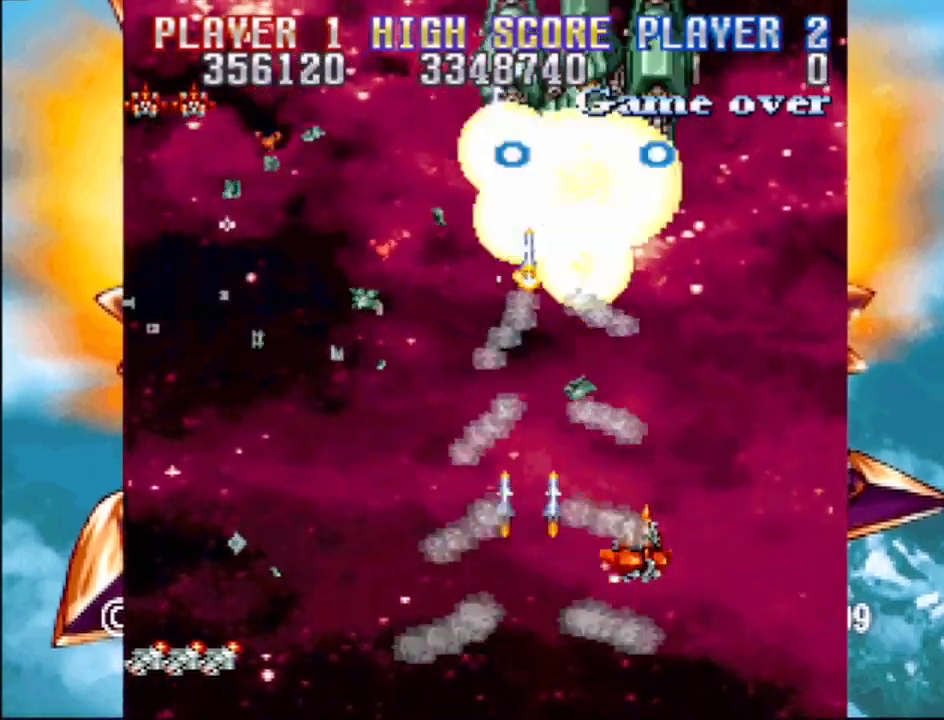
{"buttons": ["CROSS", "DPAD_DOWN", "DPAD_LEFT"], "events": [[117, "DPAD_LEFT", "down"], [150, "DPAD_DOWN", "down"]]}
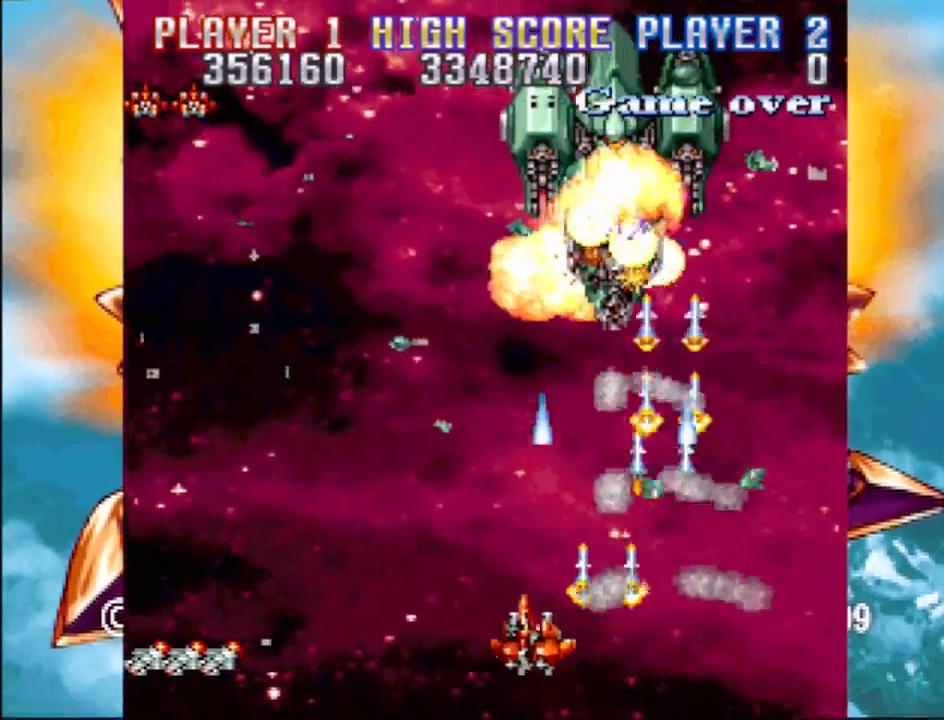
{"buttons": ["CROSS", "DPAD_UP"], "events": [[83, "DPAD_DOWN", "up"], [200, "DPAD_UP", "down"], [333, "DPAD_LEFT", "up"], [417, "DPAD_RIGHT", "down"], [450, "DPAD_RIGHT", "up"]]}
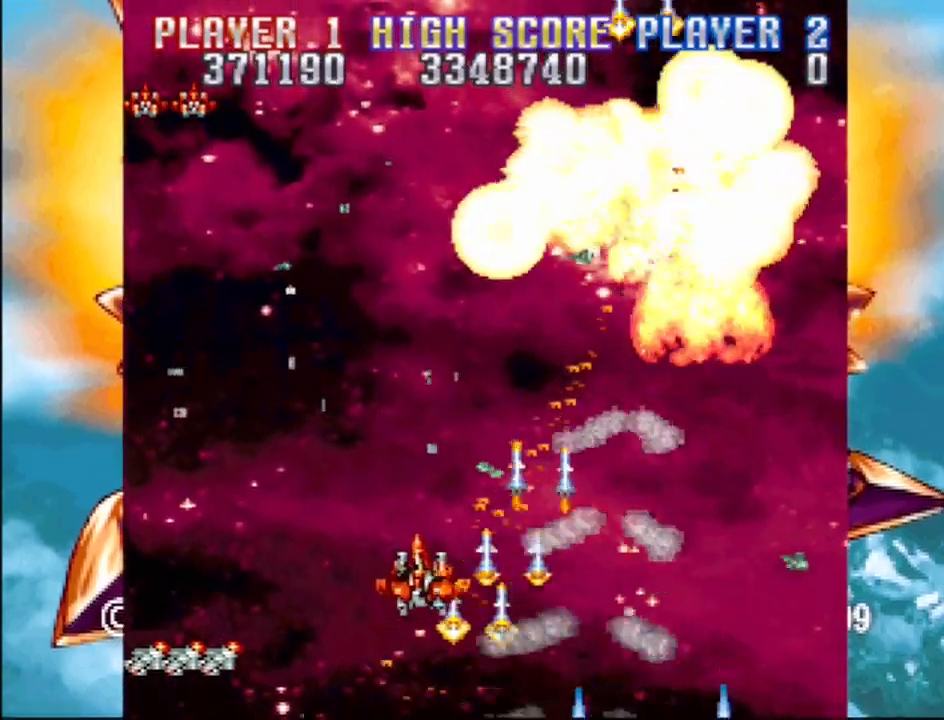
{"buttons": ["CROSS"], "events": [[17, "DPAD_LEFT", "down"], [250, "DPAD_LEFT", "up"], [250, "DPAD_UP", "up"]]}
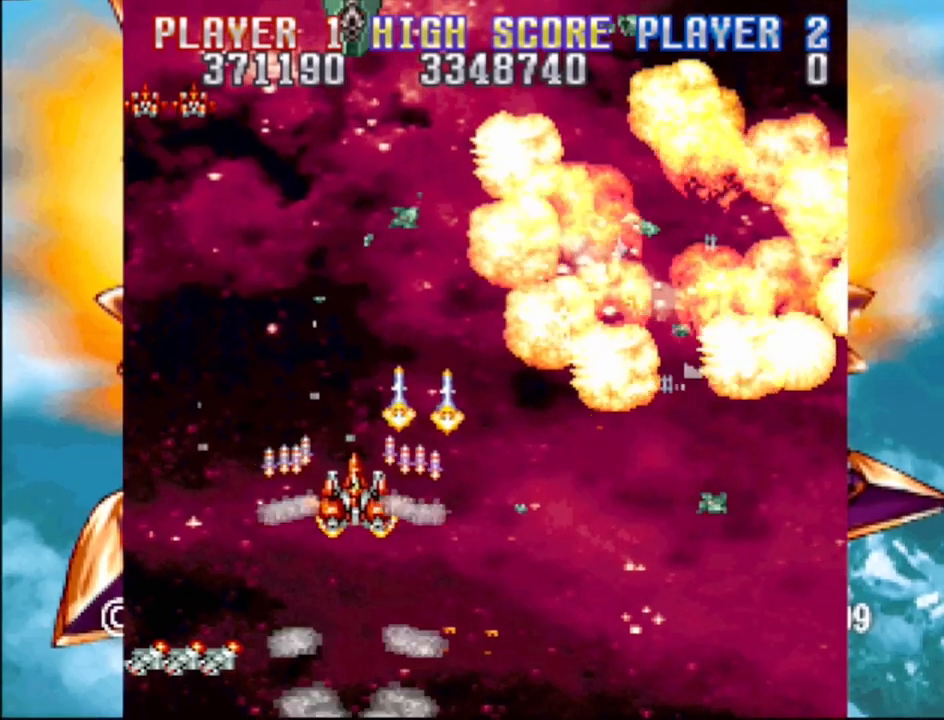
{"buttons": ["CROSS"], "events": [[267, "DPAD_LEFT", "down"], [433, "DPAD_LEFT", "up"]]}
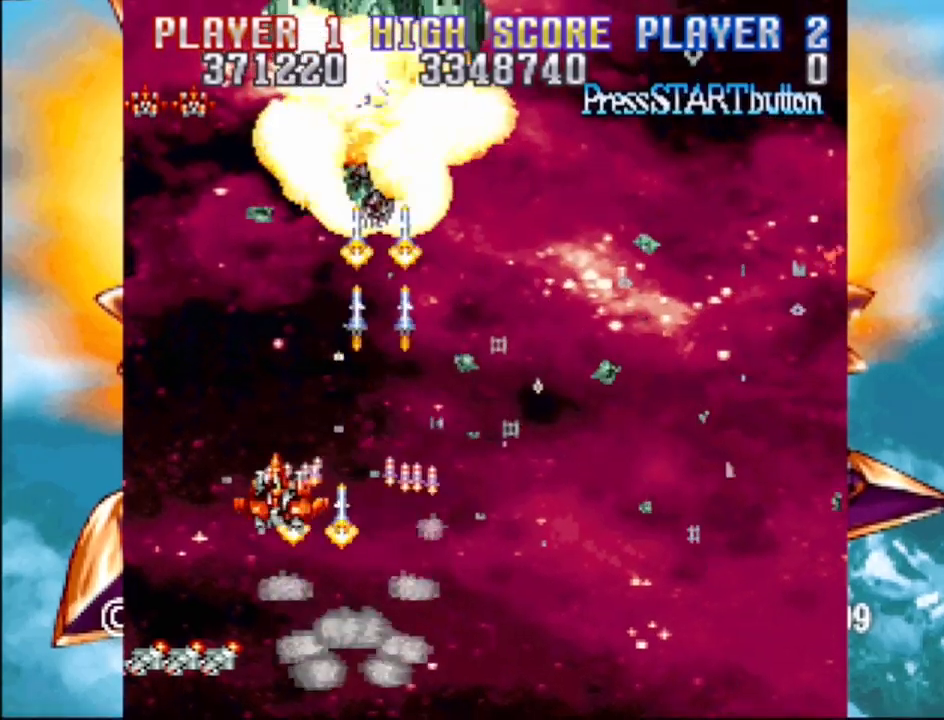
{"buttons": ["CROSS", "DPAD_RIGHT"], "events": [[33, "DPAD_RIGHT", "down"], [67, "DPAD_DOWN", "down"], [450, "DPAD_DOWN", "up"]]}
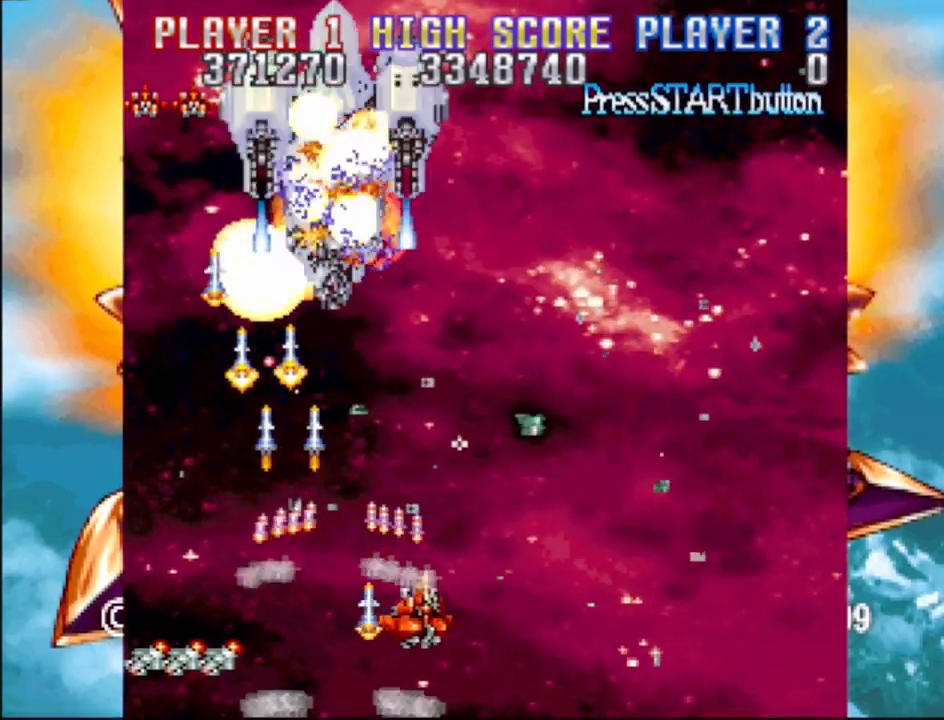
{"buttons": ["CROSS", "DPAD_UP"], "events": [[17, "DPAD_RIGHT", "up"], [150, "DPAD_DOWN", "down"], [150, "DPAD_RIGHT", "down"], [333, "DPAD_DOWN", "up"], [367, "DPAD_RIGHT", "up"], [500, "DPAD_UP", "down"]]}
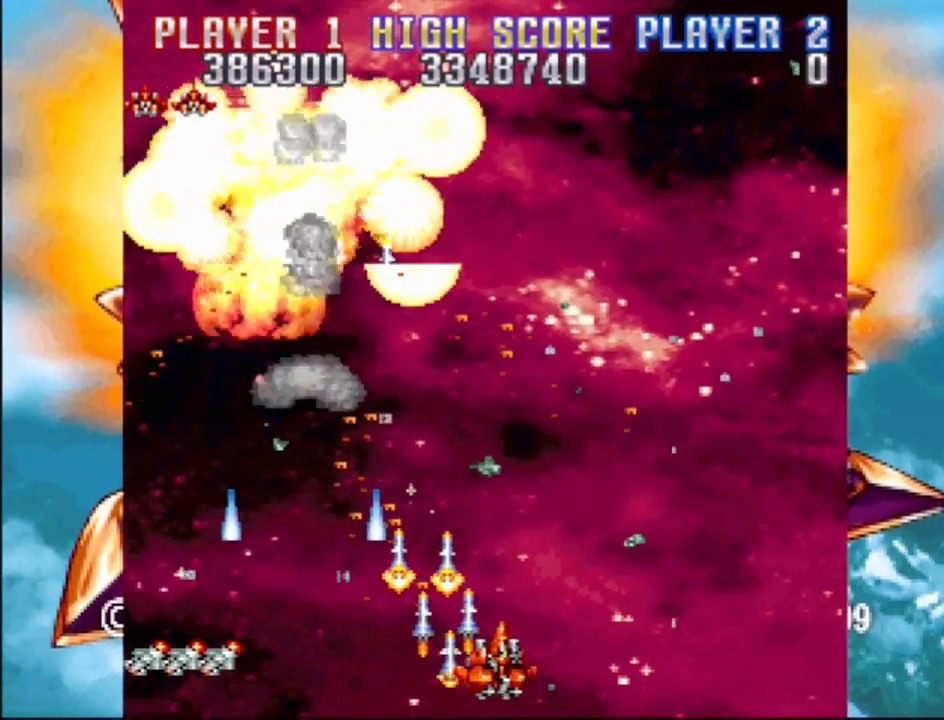
{"buttons": ["CROSS", "DPAD_UP", "DPAD_LEFT"], "events": [[333, "DPAD_LEFT", "down"]]}
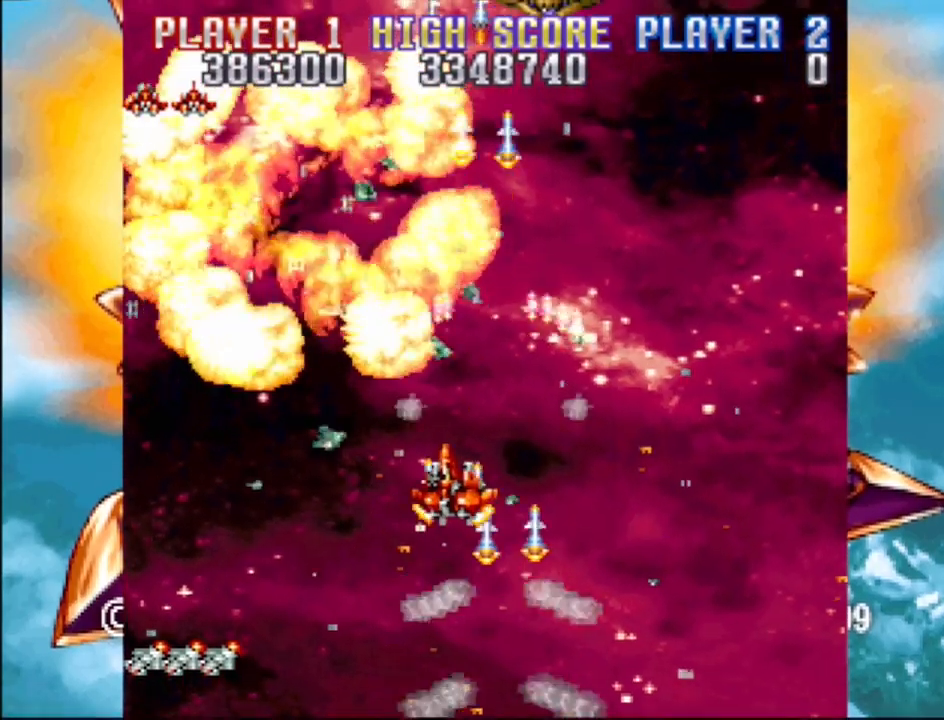
{"buttons": ["CROSS", "DPAD_RIGHT"], "events": [[83, "DPAD_UP", "up"], [133, "DPAD_LEFT", "up"], [283, "DPAD_RIGHT", "down"], [367, "DPAD_DOWN", "down"], [433, "DPAD_DOWN", "up"]]}